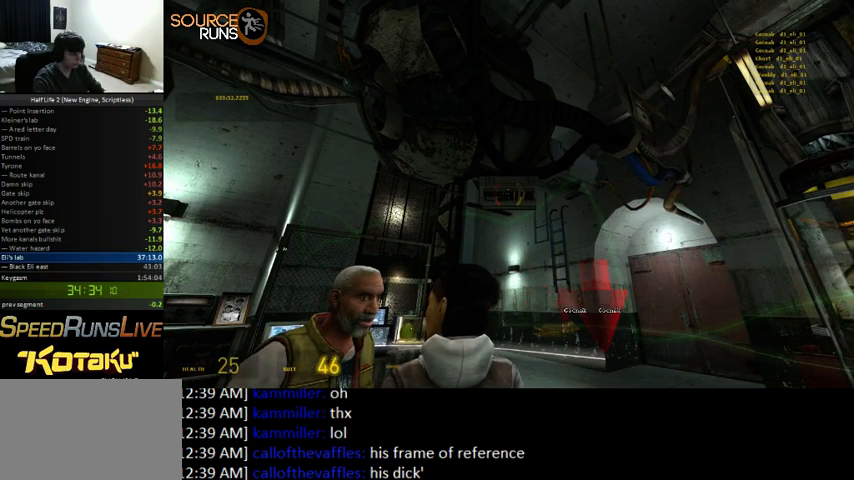
Gameplay with keyboard and mouse; each line is a JSON object with the keys and mouse buttons held at the frame after it. "events" lists presses ("down") and releases ("up") of "0", "1", "2", "3", "4", "5", "a", "alt", "c", "ctrl", "d", "e", "f", "q", "r", "s", "shift", "space", "tab", "v", "w", "x", "z", "mouse_left" and "mouse_right" between this image and that frame as [ms after this image, input, new state], when the widget could be followed in between. "mouse_left", "mouse_right" = the "left", "right" buttons of the "mouse" list. No other keys are recorded. Mouse movement is not recorded.
{"keys": [], "mouse": [], "events": []}
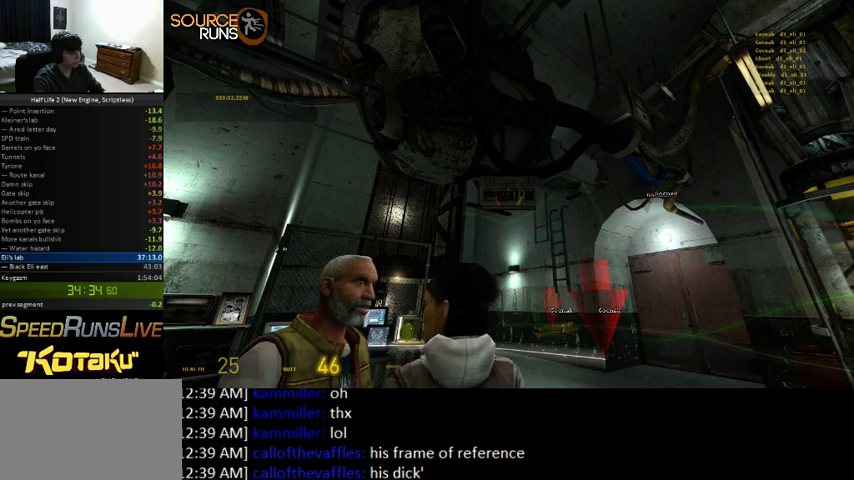
{"keys": [], "mouse": [], "events": []}
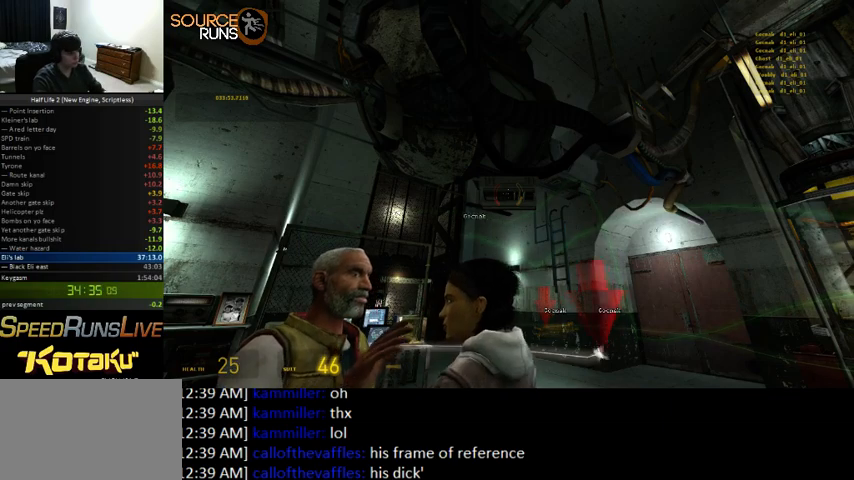
{"keys": ["0"], "mouse": [], "events": [[200, "0", "down"]]}
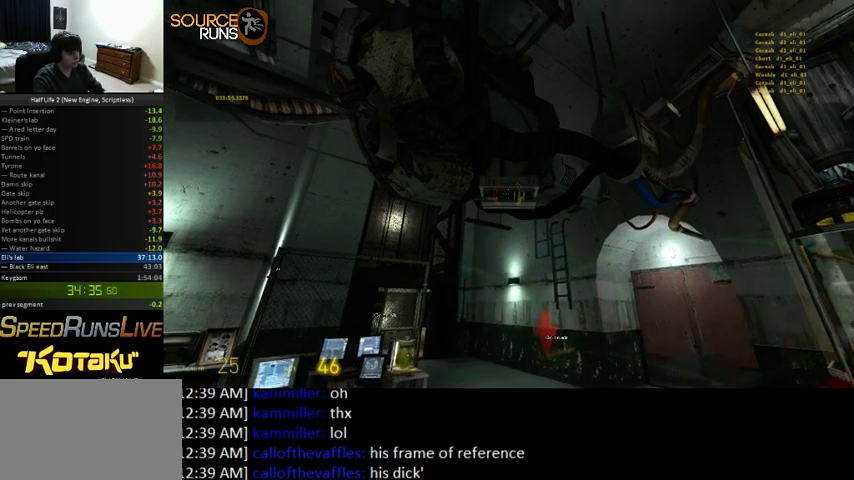
{"keys": ["0"], "mouse": [], "events": [[67, "0", "up"], [367, "0", "down"]]}
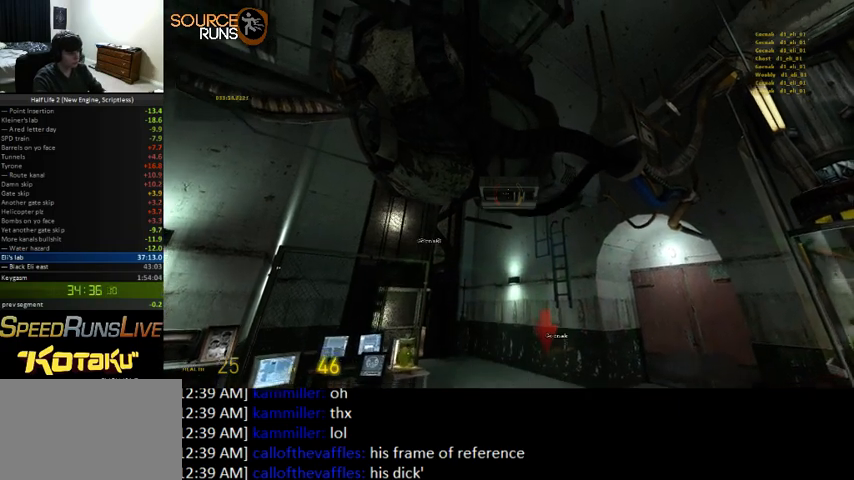
{"keys": ["0"], "mouse": [], "events": [[233, "0", "up"], [433, "0", "down"]]}
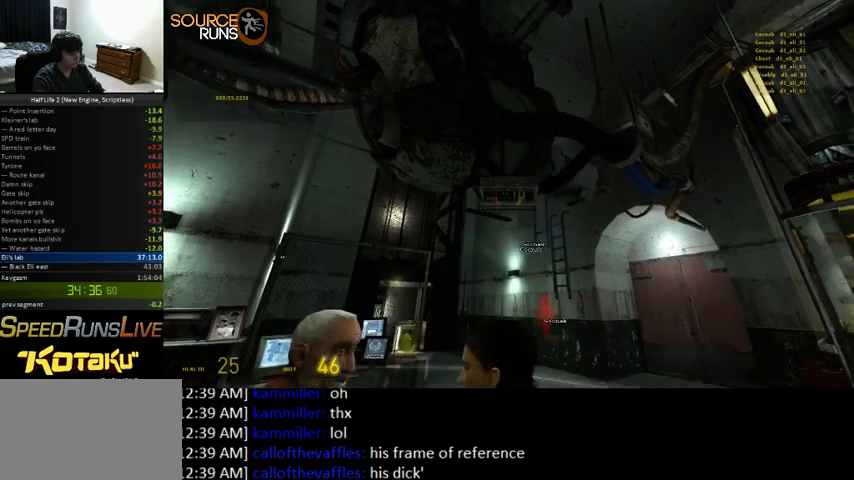
{"keys": ["0"], "mouse": [], "events": [[300, "0", "up"], [500, "0", "down"]]}
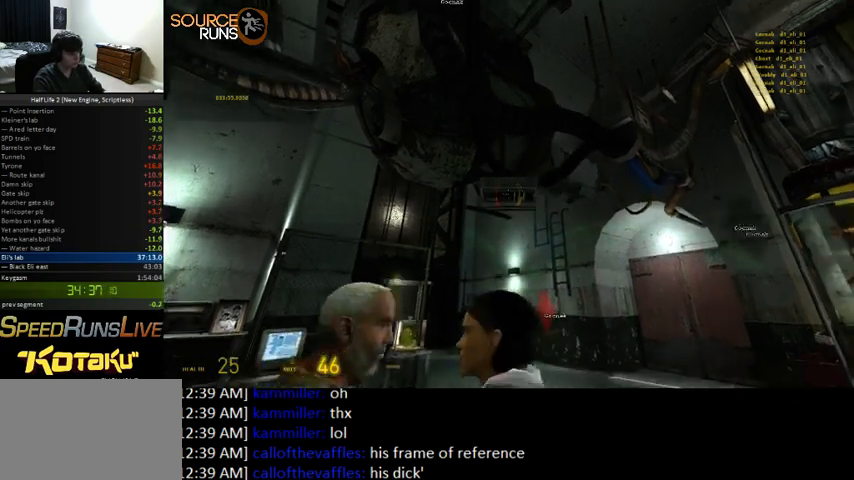
{"keys": [], "mouse": [], "events": [[367, "0", "up"]]}
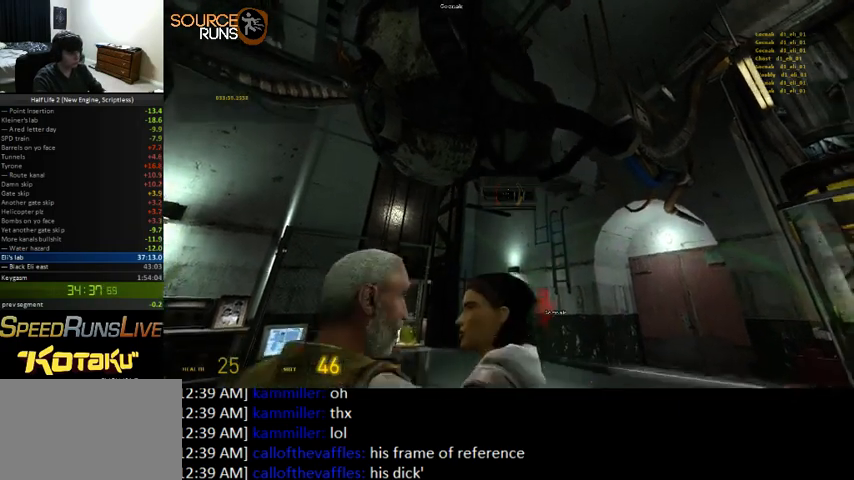
{"keys": [], "mouse": [], "events": [[67, "0", "down"], [433, "0", "up"]]}
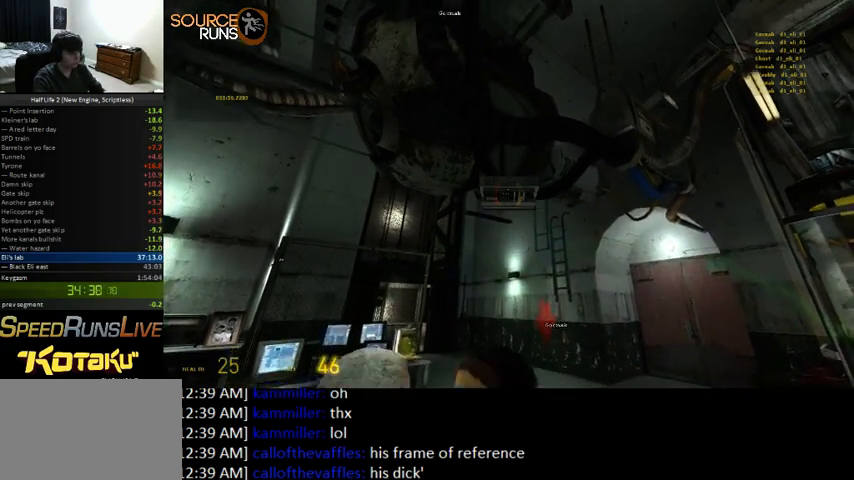
{"keys": [], "mouse": [], "events": [[133, "0", "down"], [500, "0", "up"]]}
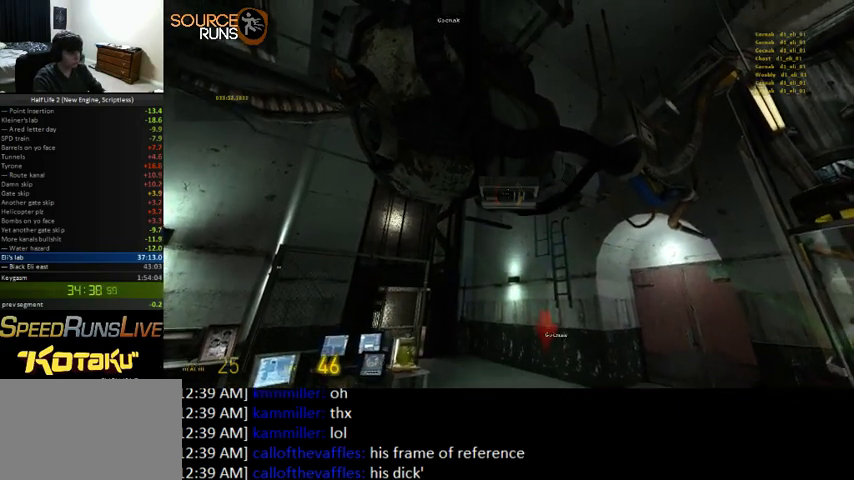
{"keys": ["0"], "mouse": [], "events": [[167, "0", "down"]]}
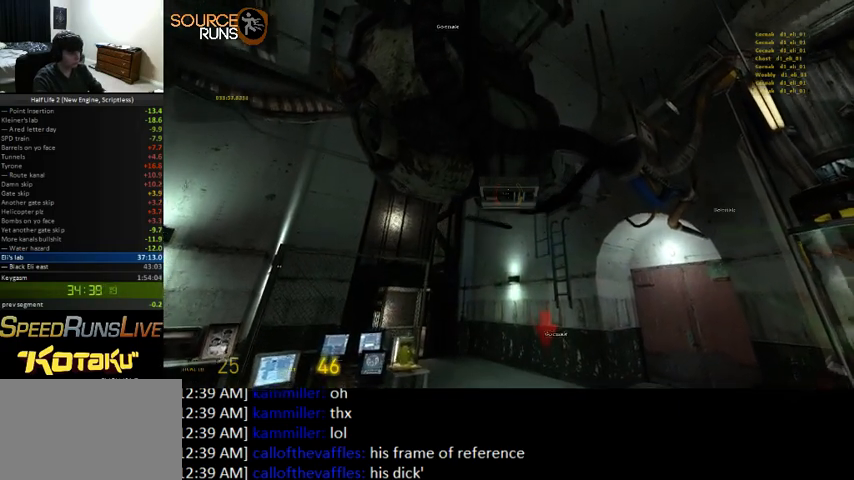
{"keys": ["0"], "mouse": [], "events": [[33, "0", "up"], [267, "0", "down"]]}
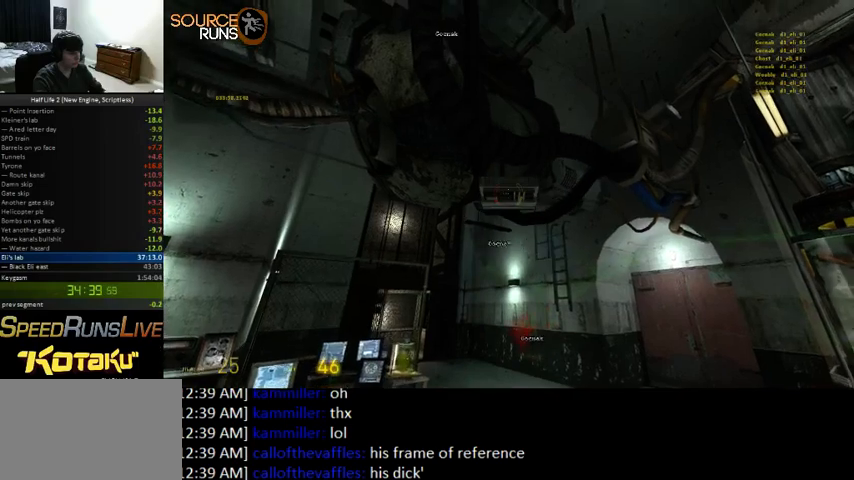
{"keys": [], "mouse": [], "events": [[133, "0", "up"]]}
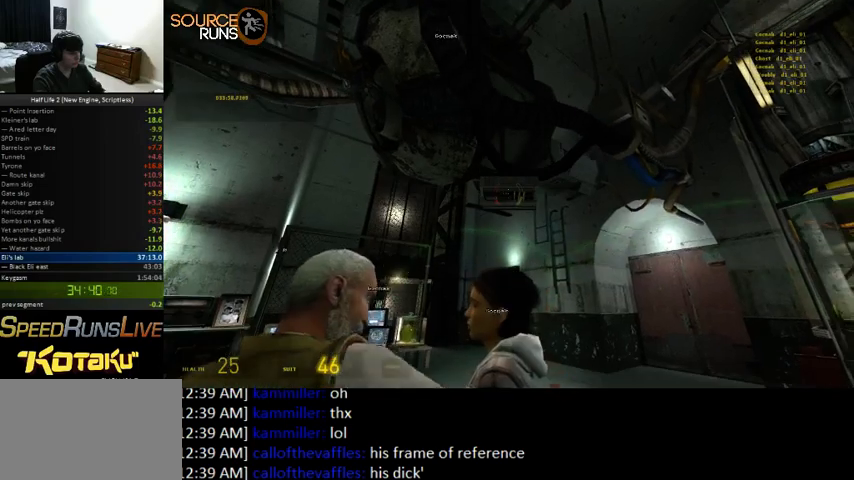
{"keys": [], "mouse": [], "events": []}
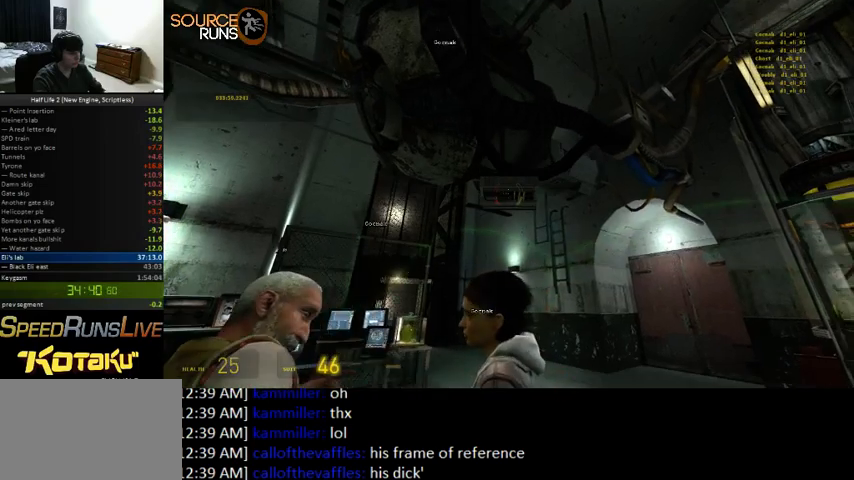
{"keys": [], "mouse": [], "events": []}
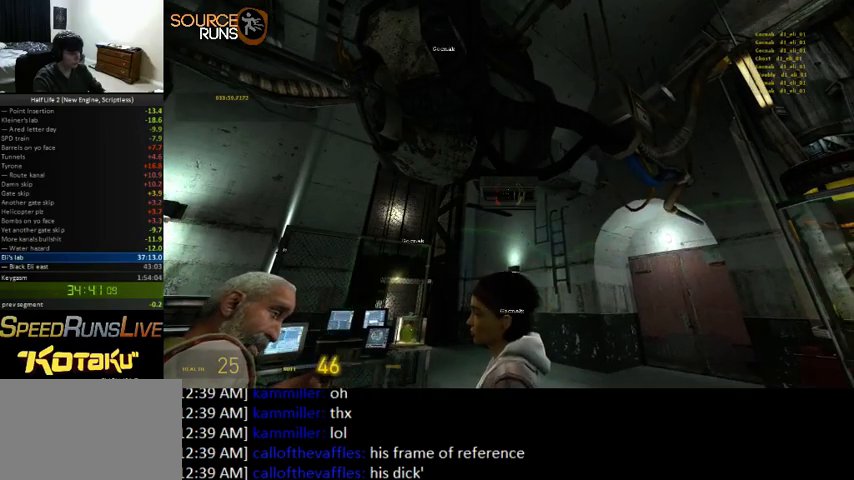
{"keys": [], "mouse": [], "events": []}
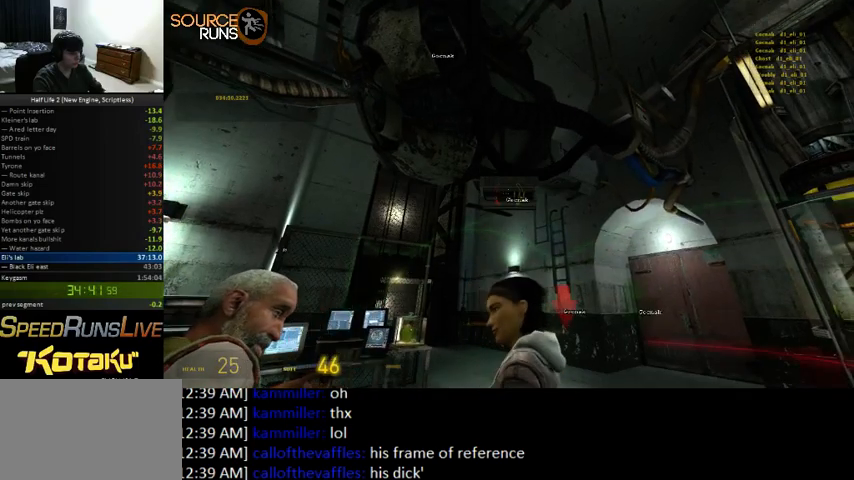
{"keys": [], "mouse": [], "events": []}
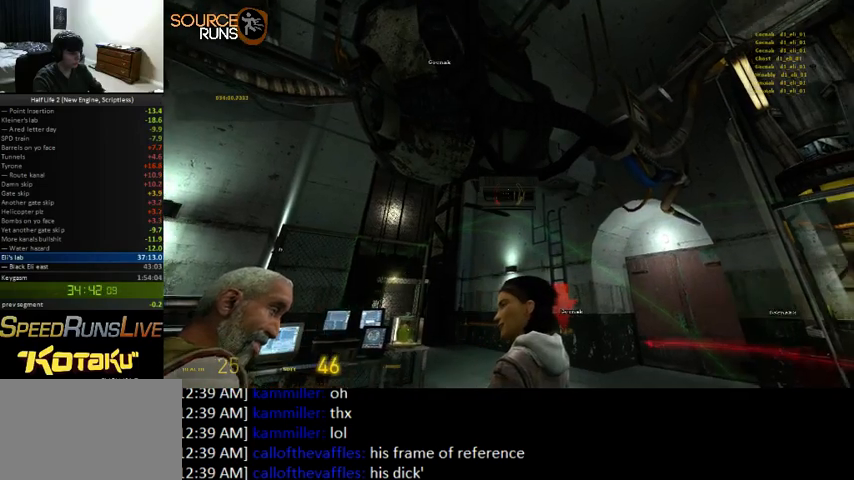
{"keys": [], "mouse": [], "events": []}
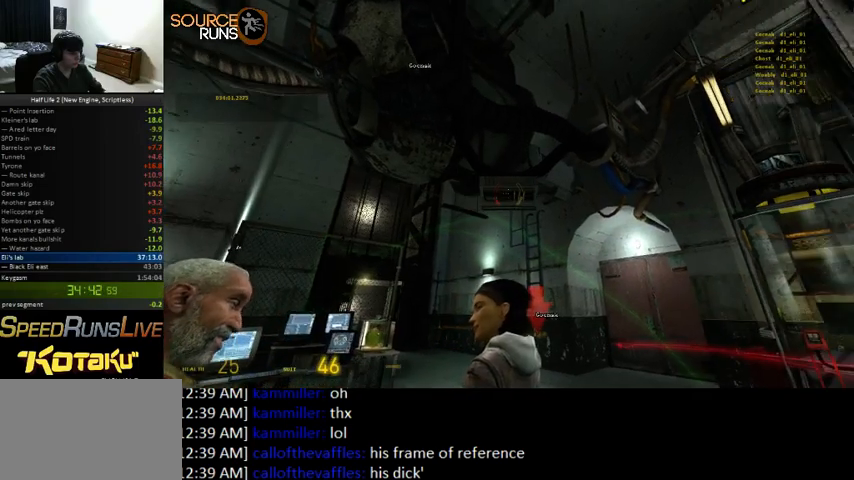
{"keys": [], "mouse": [], "events": []}
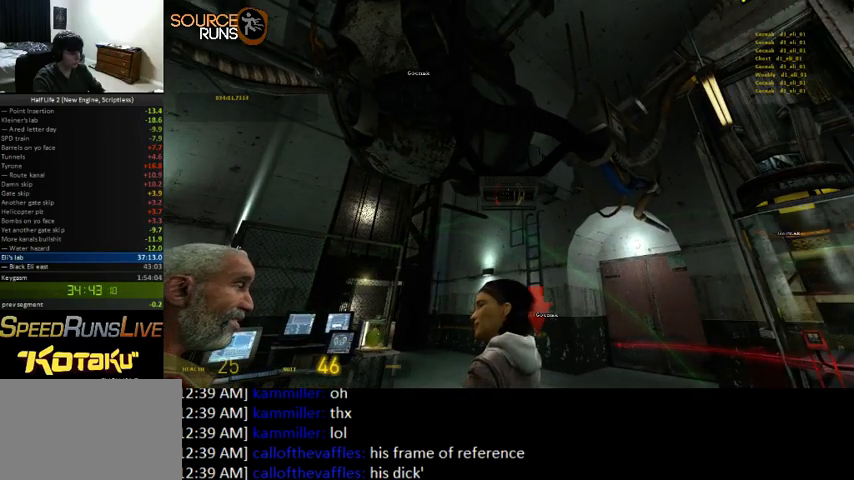
{"keys": [], "mouse": [], "events": []}
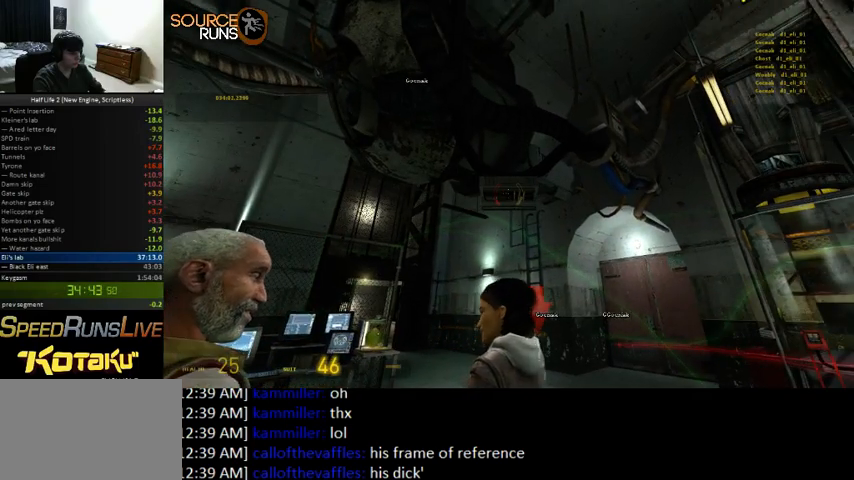
{"keys": [], "mouse": [], "events": [[400, "w", "down"], [500, "w", "up"]]}
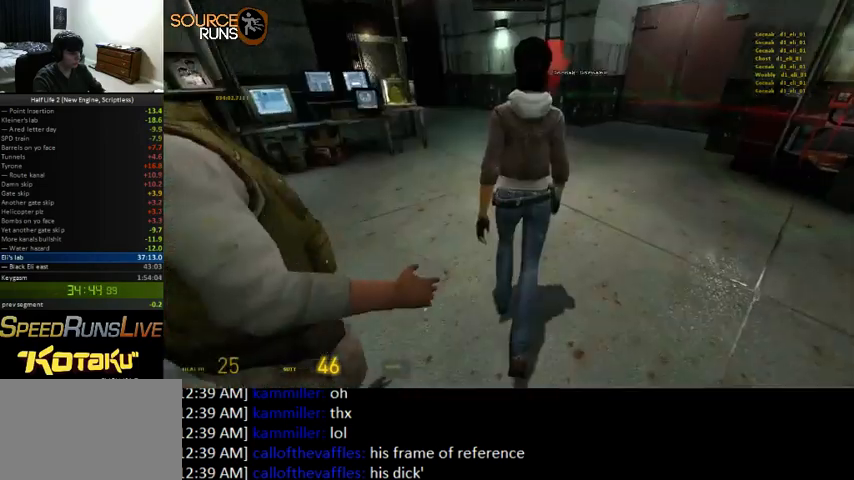
{"keys": [], "mouse": [], "events": [[233, "w", "down"], [333, "w", "up"]]}
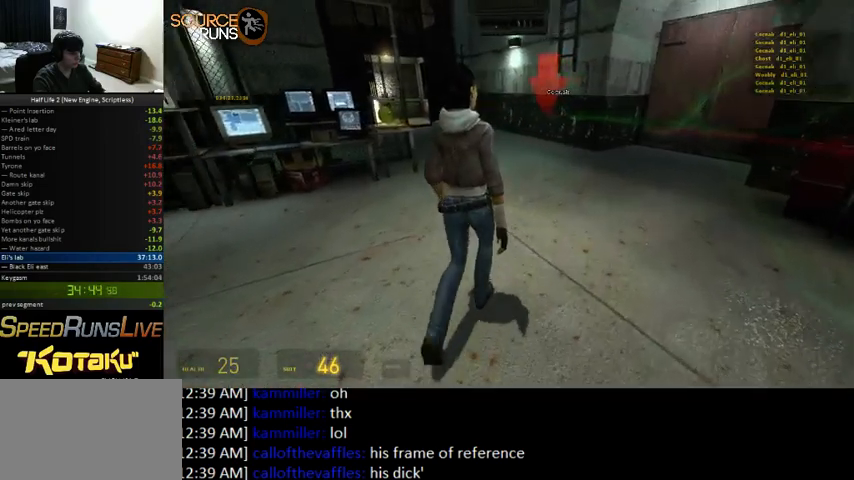
{"keys": [], "mouse": [], "events": [[67, "w", "down"], [267, "w", "up"]]}